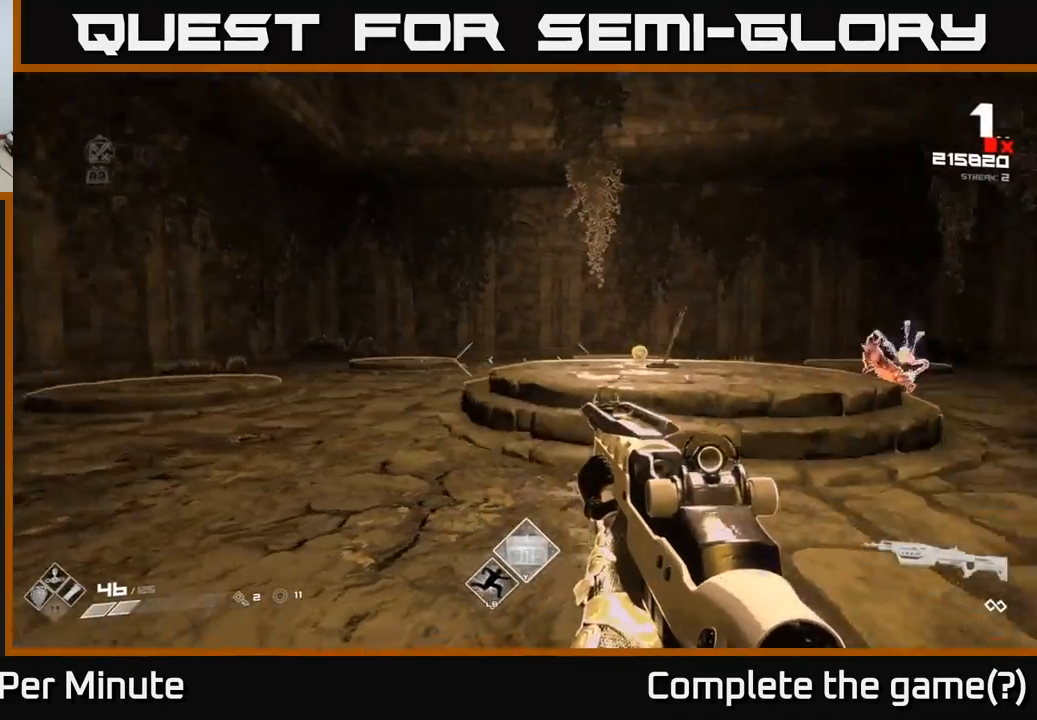
Gameplay with a controller (Xbox layout); each line is a JSON object with the inputs held at the frame after it. "events" lists button and stick changes between this image and that frame as [ms after this image, input, new state], when the widget could be followed in between.
{"buttons": [], "left_stick": "up-left", "right_stick": "right", "events": [[67, "left_stick", "up-left"], [267, "right_stick", "center"], [433, "right_stick", "right"]]}
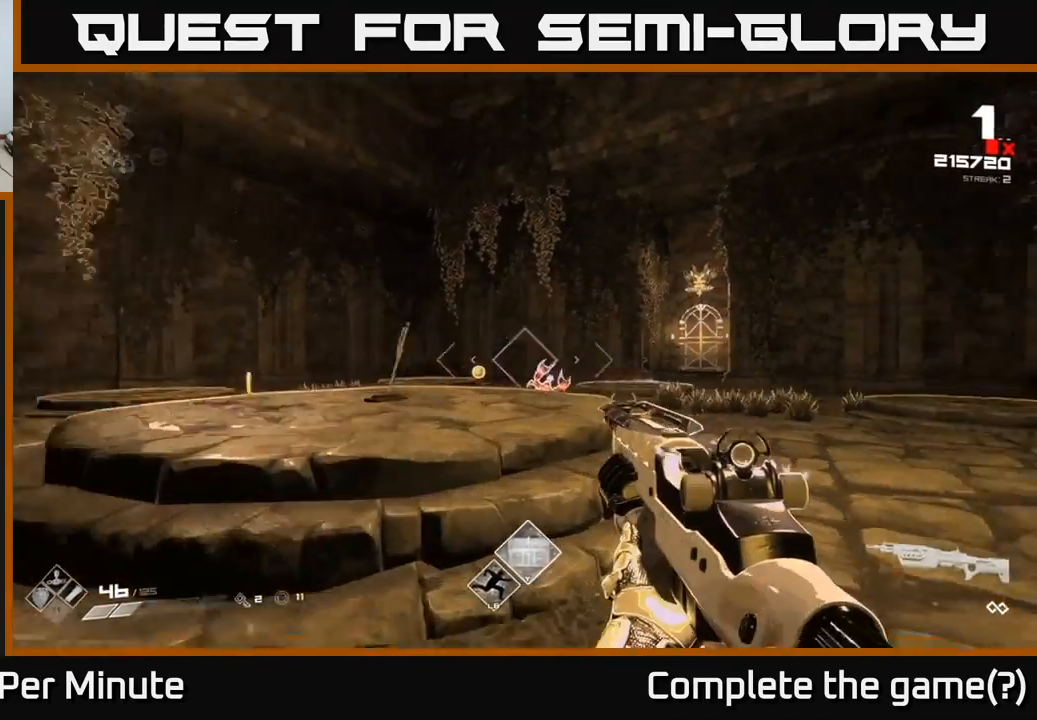
{"buttons": ["R2"], "left_stick": "left", "right_stick": "right", "events": [[100, "left_stick", "left"], [150, "right_stick", "center"], [233, "R2", "down"], [333, "R2", "up"], [383, "right_stick", "right"], [500, "R2", "down"]]}
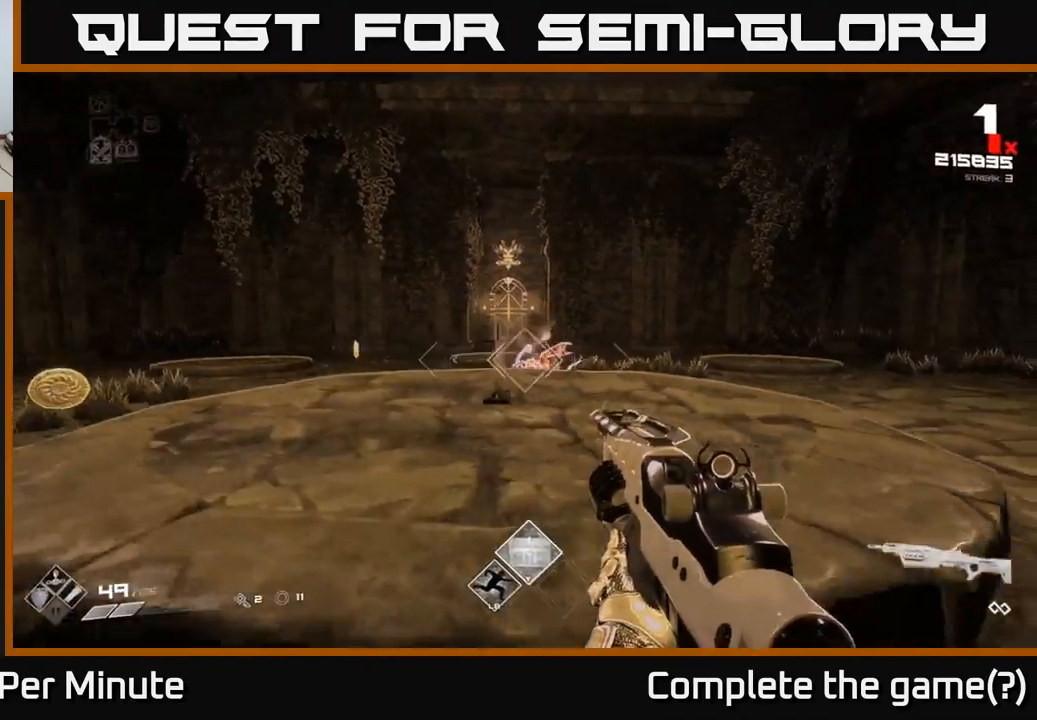
{"buttons": [], "left_stick": "left", "right_stick": "center", "events": [[50, "right_stick", "center"], [117, "R2", "up"], [133, "left_stick", "up-left"], [183, "right_stick", "right"], [350, "left_stick", "left"], [367, "R2", "down"], [433, "right_stick", "center"], [467, "R2", "up"]]}
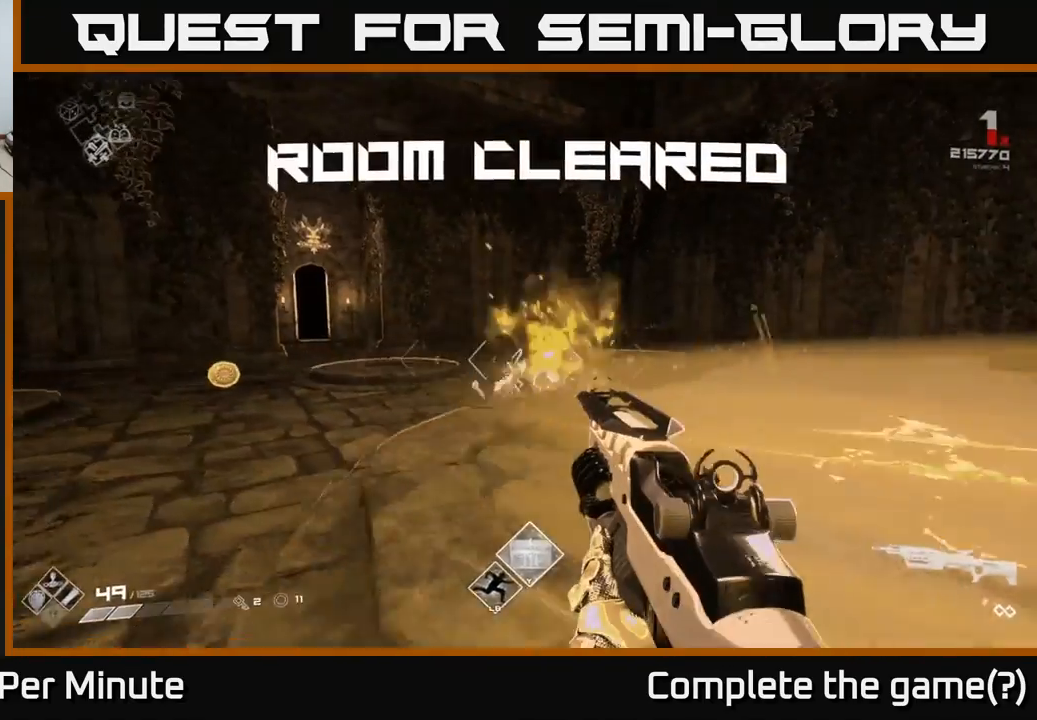
{"buttons": [], "left_stick": "up-left", "right_stick": "right", "events": [[100, "left_stick", "up-left"], [250, "left_stick", "up"], [383, "left_stick", "up-left"], [483, "right_stick", "right"]]}
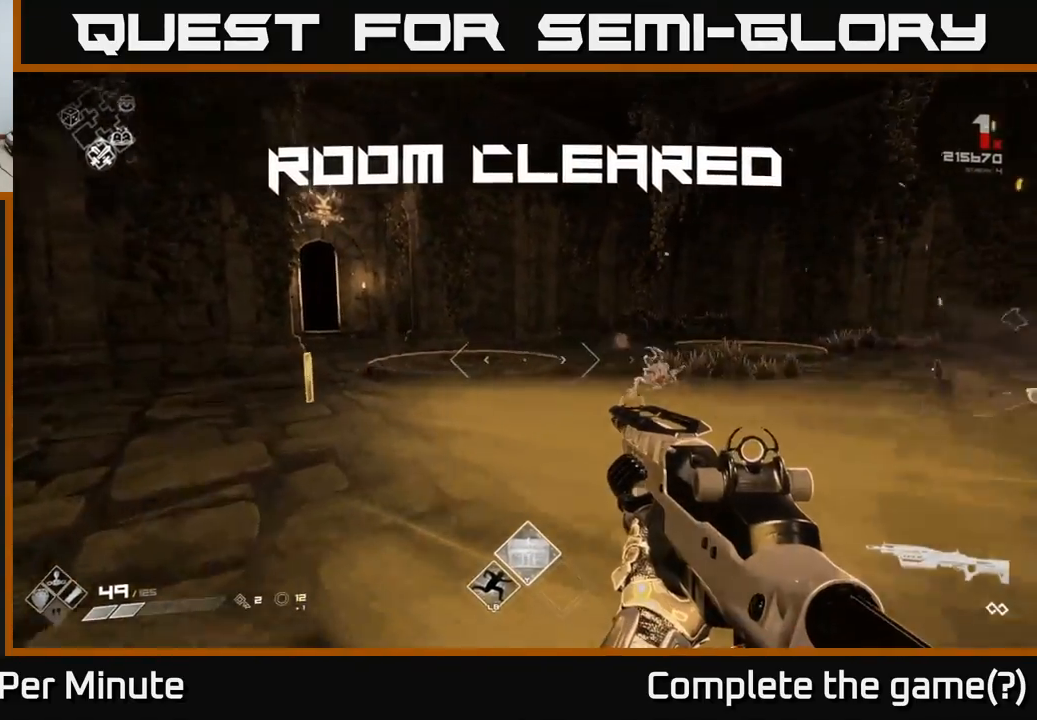
{"buttons": [], "left_stick": "up-left", "right_stick": "right", "events": [[300, "left_stick", "left"], [367, "right_stick", "center"], [417, "left_stick", "up-left"], [417, "right_stick", "right"]]}
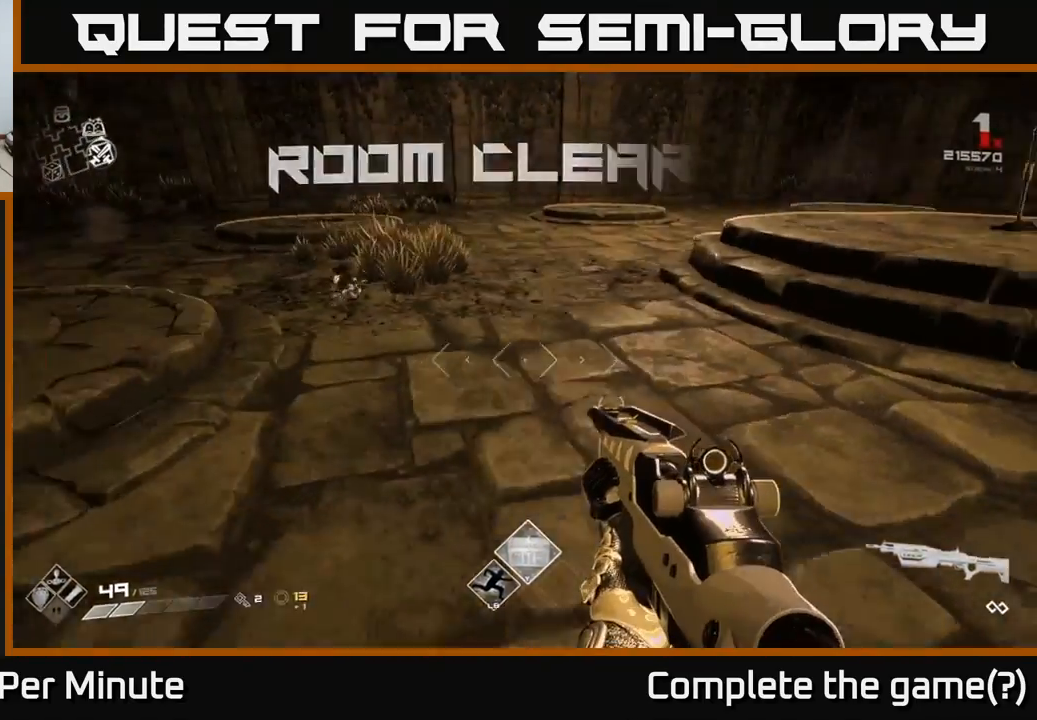
{"buttons": [], "left_stick": "up", "right_stick": "center", "events": [[17, "left_stick", "up"], [50, "right_stick", "center"], [183, "left_stick", "up-left"], [433, "left_stick", "up"]]}
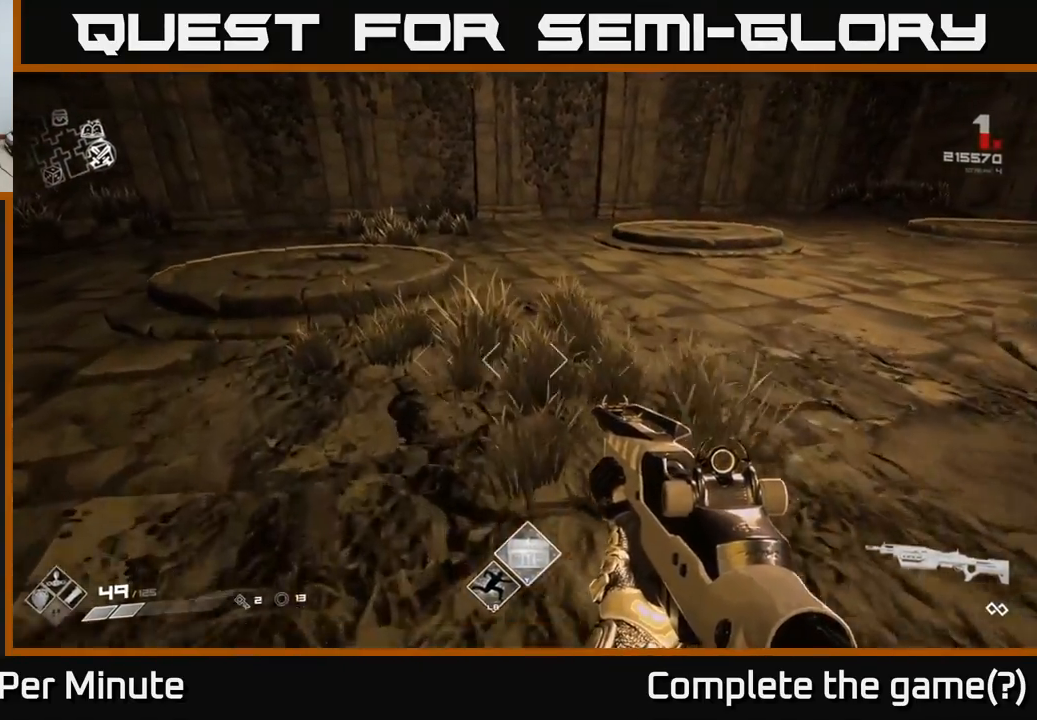
{"buttons": [], "left_stick": "up-right", "right_stick": "right", "events": [[83, "right_stick", "right"], [133, "left_stick", "center"], [400, "left_stick", "up-right"]]}
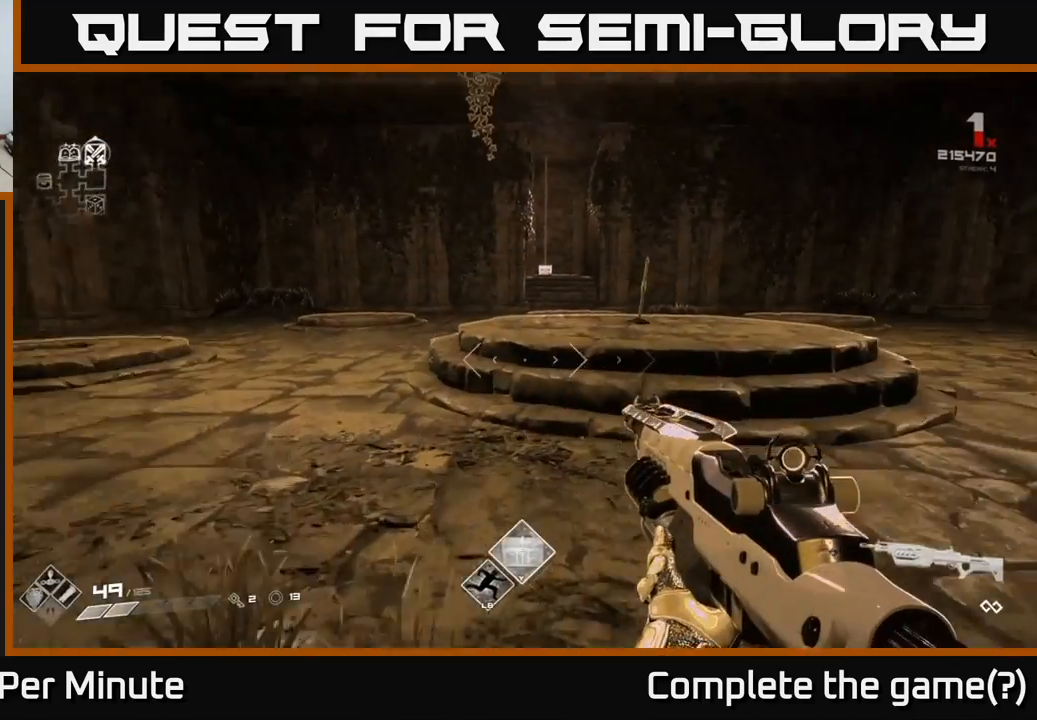
{"buttons": [], "left_stick": "up", "right_stick": "center", "events": [[50, "right_stick", "center"], [183, "left_stick", "up"]]}
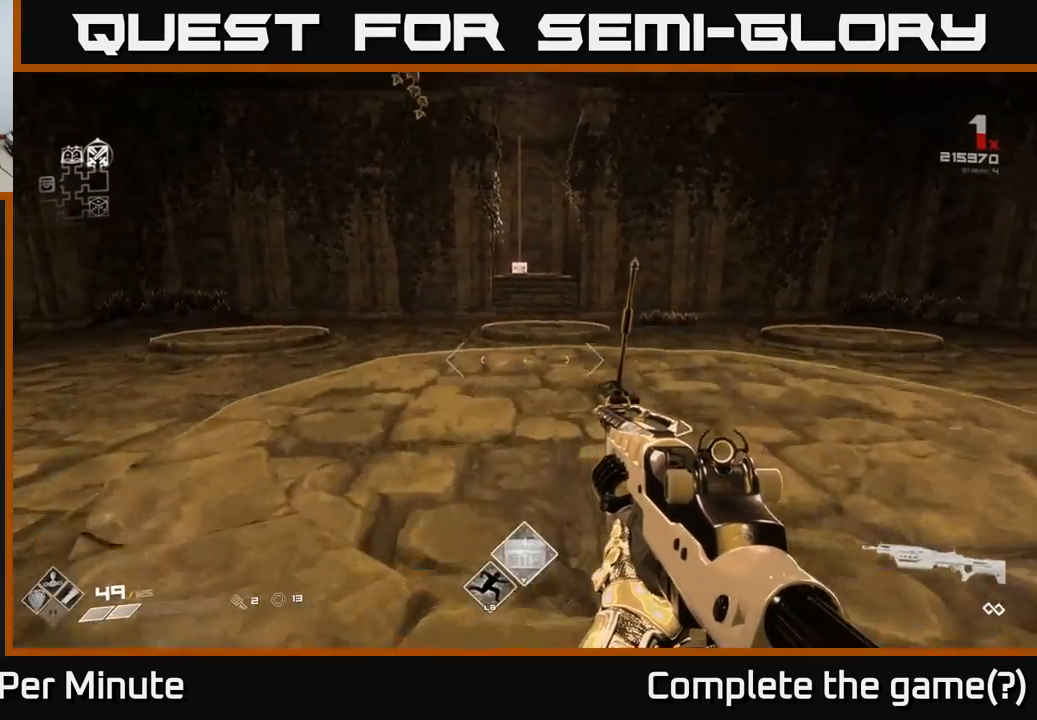
{"buttons": [], "left_stick": "center", "right_stick": "center", "events": [[217, "left_stick", "up-right"], [317, "left_stick", "center"]]}
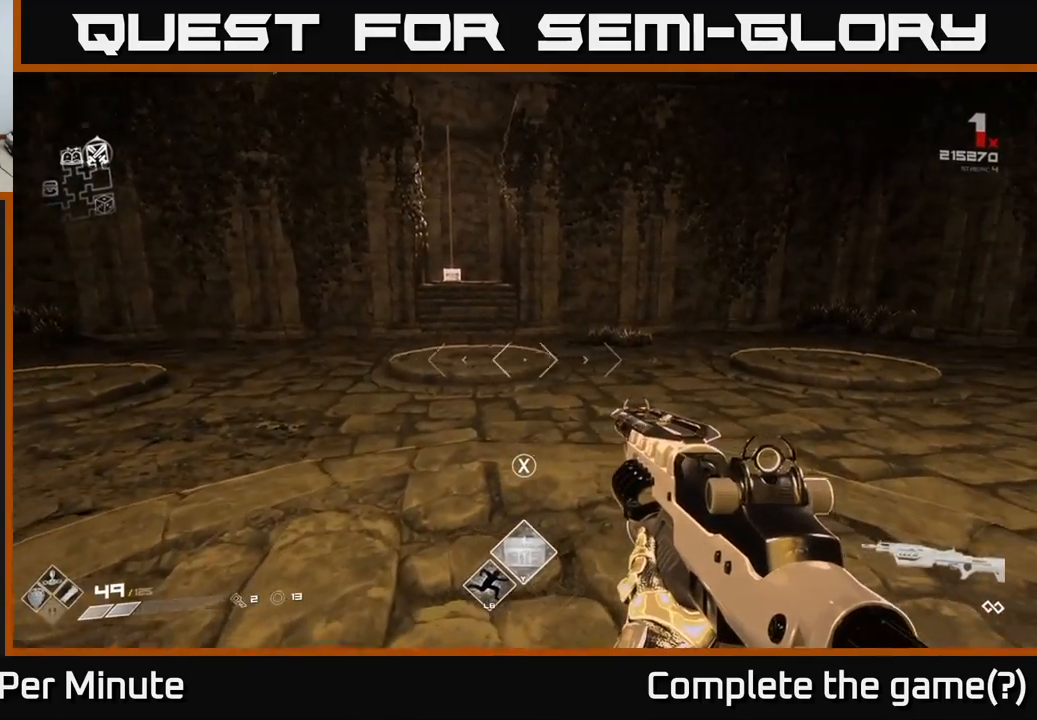
{"buttons": [], "left_stick": "up", "right_stick": "center", "events": [[33, "left_stick", "up-right"], [233, "left_stick", "up-left"], [300, "right_stick", "left"], [367, "left_stick", "up"], [433, "right_stick", "center"]]}
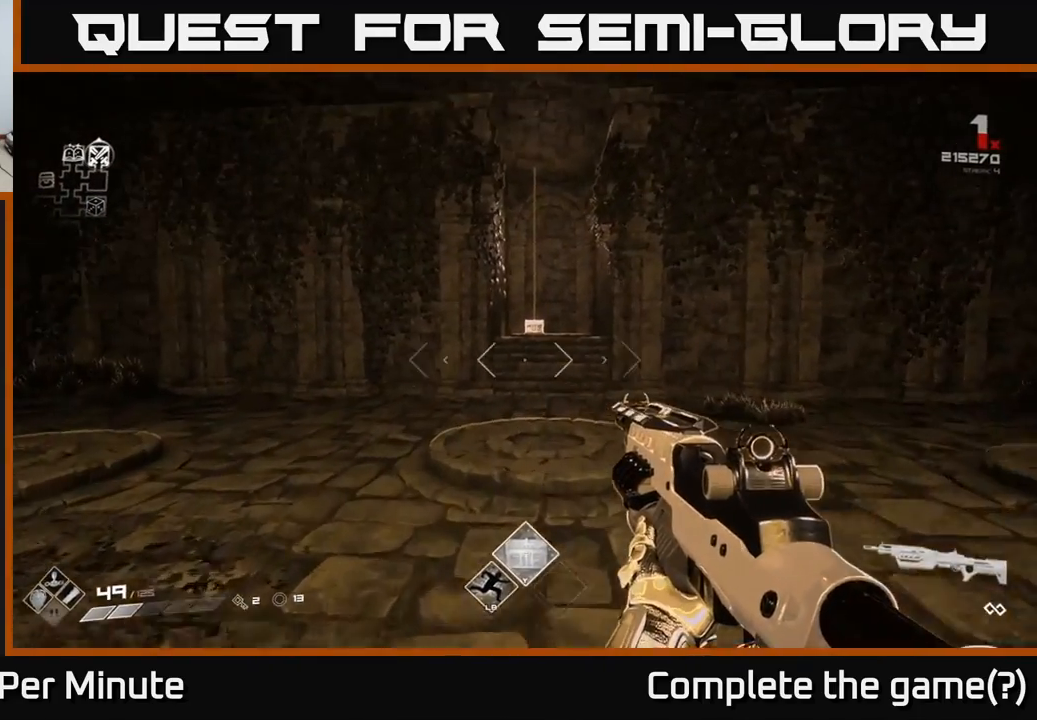
{"buttons": [], "left_stick": "up", "right_stick": "center", "events": [[117, "L1", "down"], [367, "L1", "up"]]}
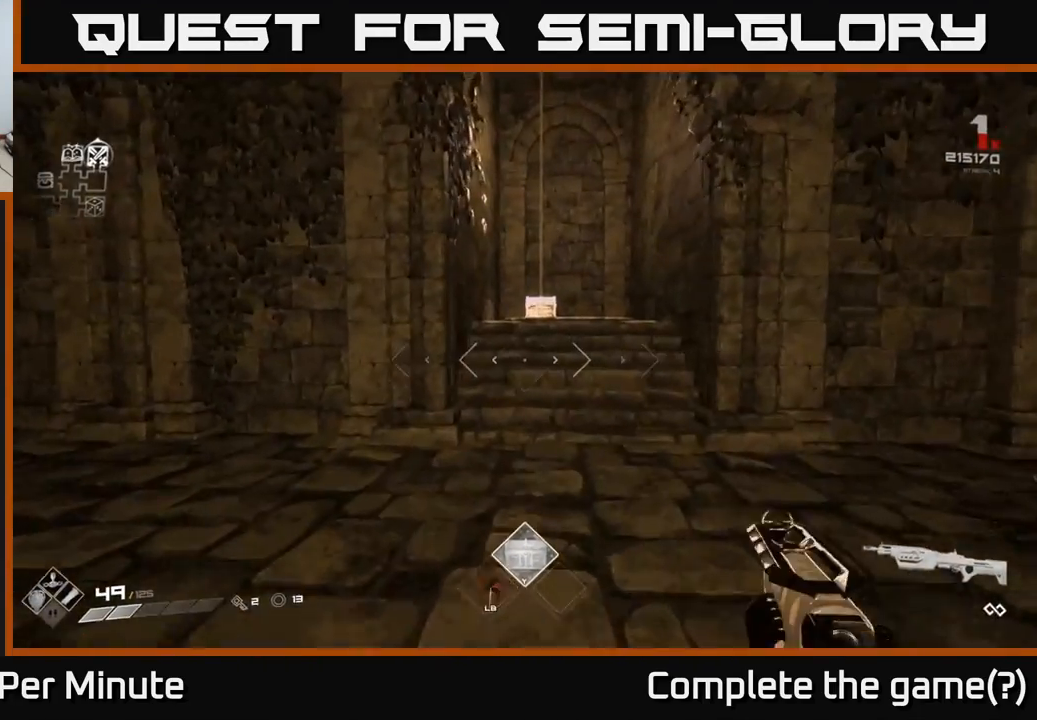
{"buttons": [], "left_stick": "up", "right_stick": "center", "events": [[250, "L1", "down"], [433, "L1", "up"]]}
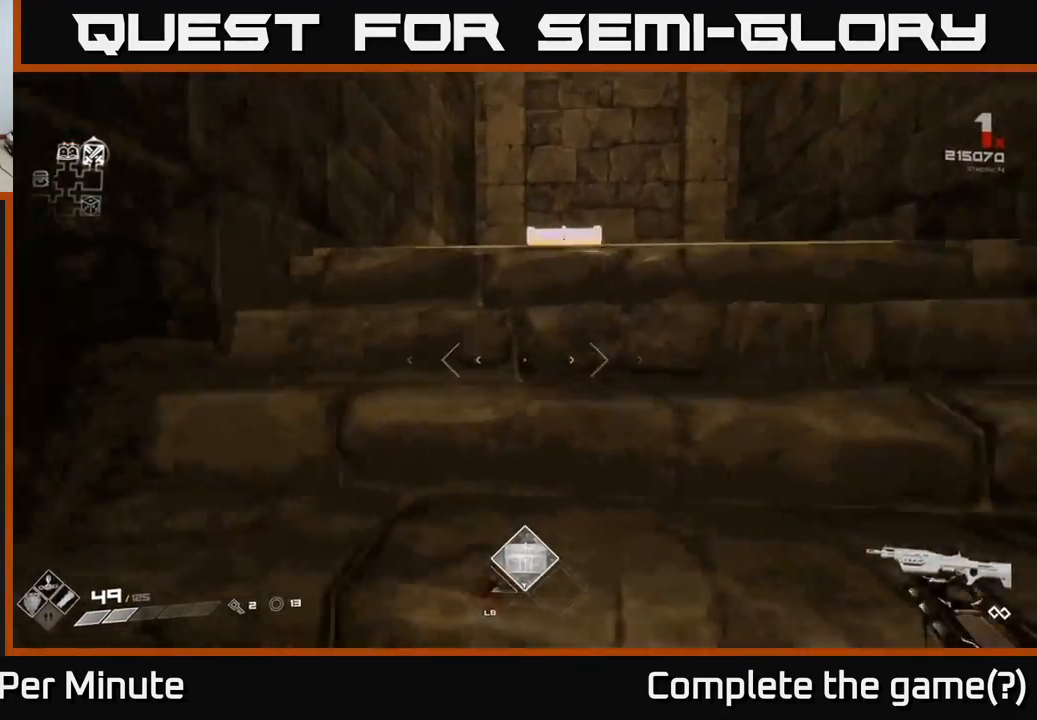
{"buttons": ["X"], "left_stick": "right", "right_stick": "center", "events": [[133, "right_stick", "down"], [300, "right_stick", "center"], [483, "X", "down"], [500, "left_stick", "right"]]}
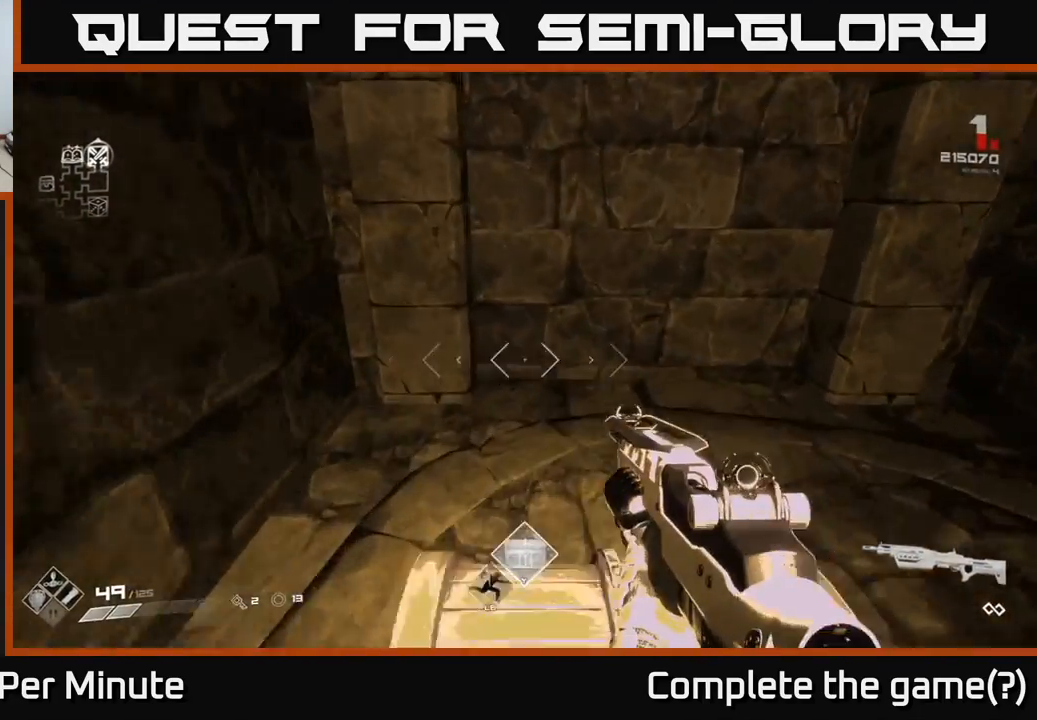
{"buttons": [], "left_stick": "down-left", "right_stick": "center", "events": [[83, "X", "up"], [83, "left_stick", "down"], [233, "left_stick", "center"], [350, "left_stick", "down-left"]]}
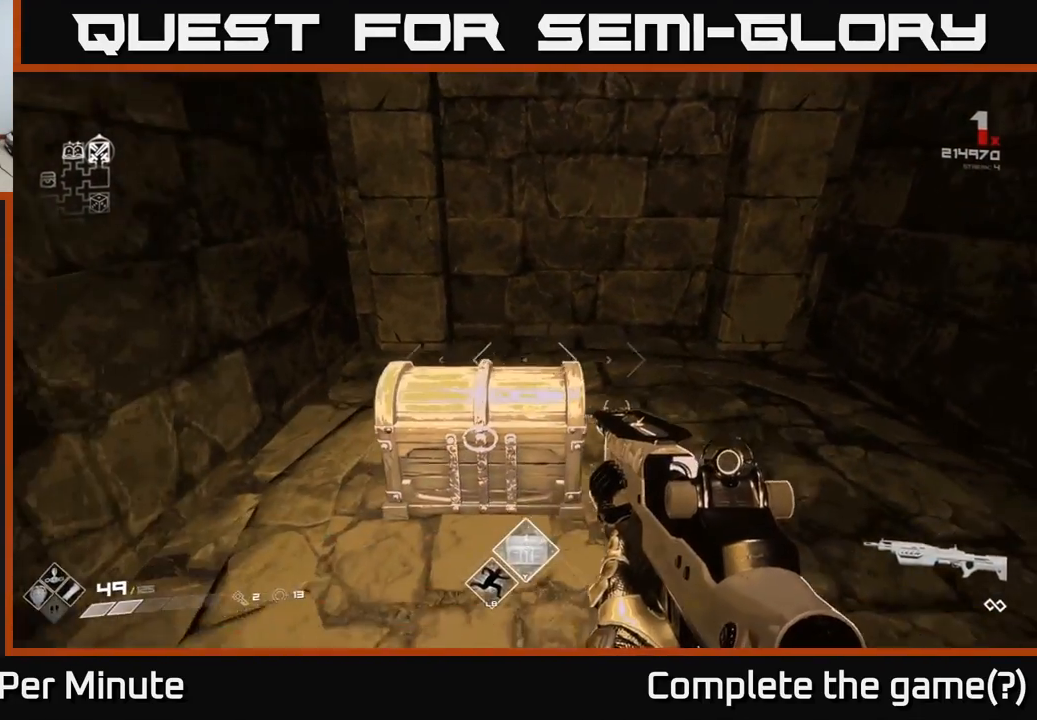
{"buttons": [], "left_stick": "center", "right_stick": "down", "events": [[17, "X", "down"], [17, "left_stick", "center"], [100, "X", "up"], [300, "left_stick", "up"], [383, "right_stick", "down"], [483, "left_stick", "center"]]}
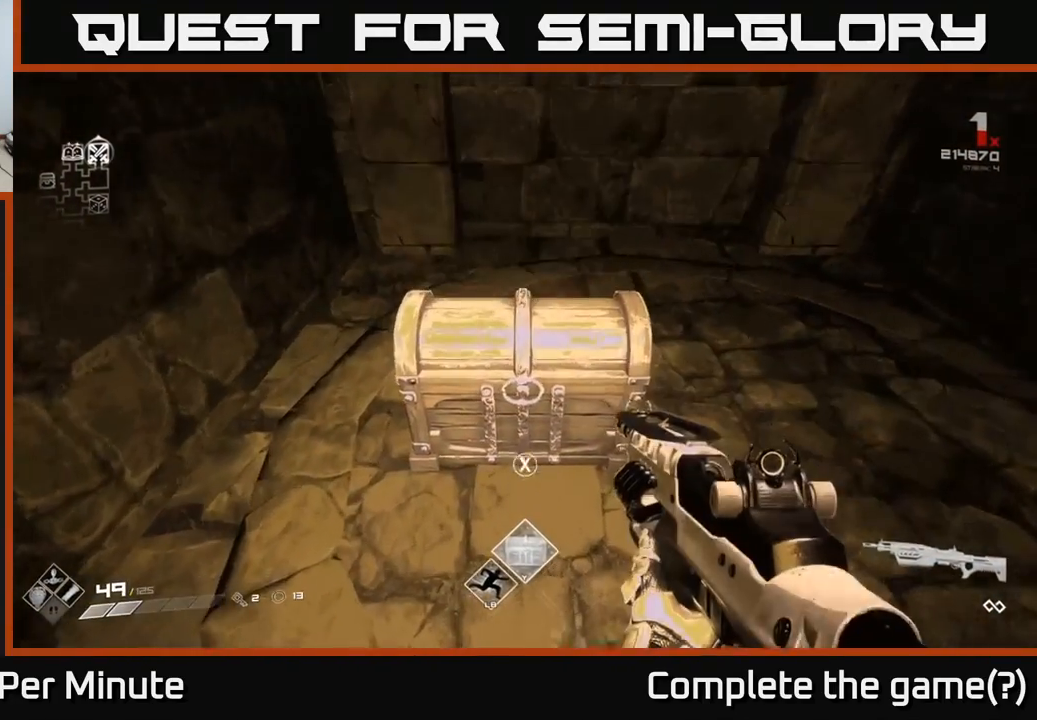
{"buttons": [], "left_stick": "center", "right_stick": "center", "events": [[17, "right_stick", "center"], [100, "X", "down"], [200, "X", "up"], [267, "left_stick", "up"], [383, "left_stick", "center"]]}
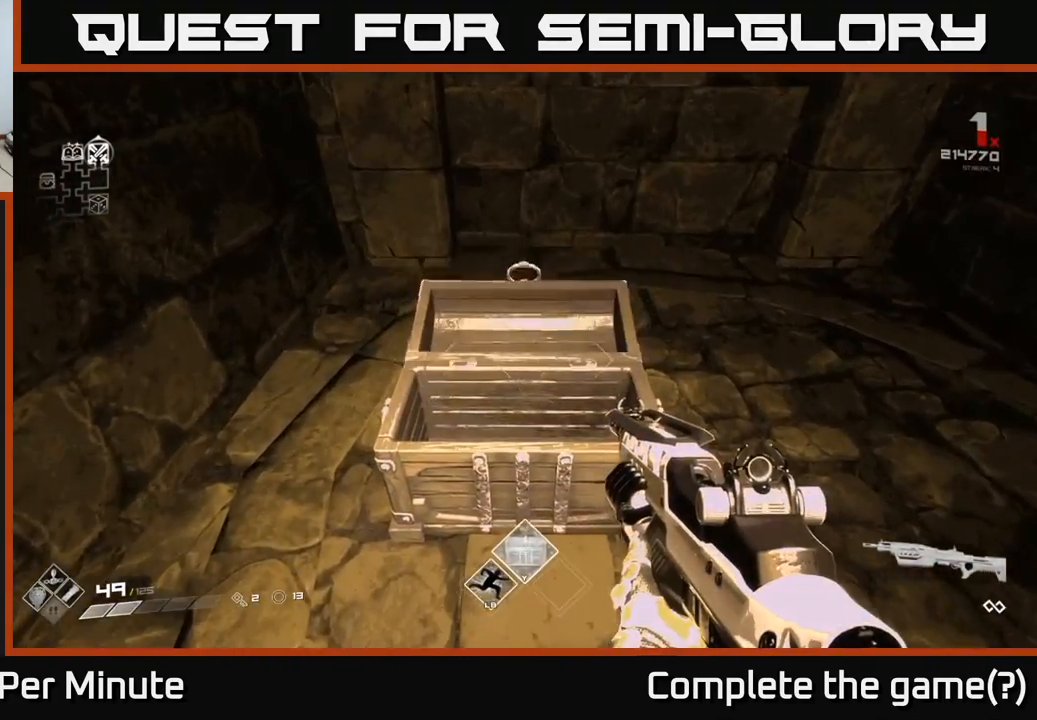
{"buttons": [], "left_stick": "up", "right_stick": "center", "events": [[500, "left_stick", "up"]]}
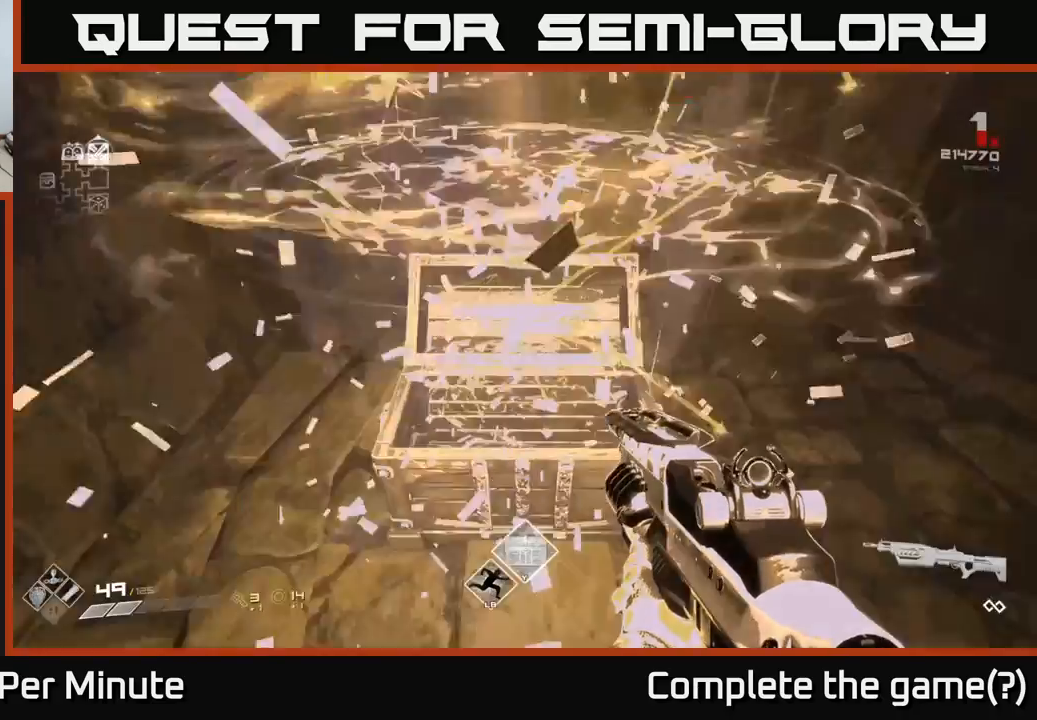
{"buttons": [], "left_stick": "down", "right_stick": "left", "events": [[383, "left_stick", "down"], [433, "right_stick", "left"]]}
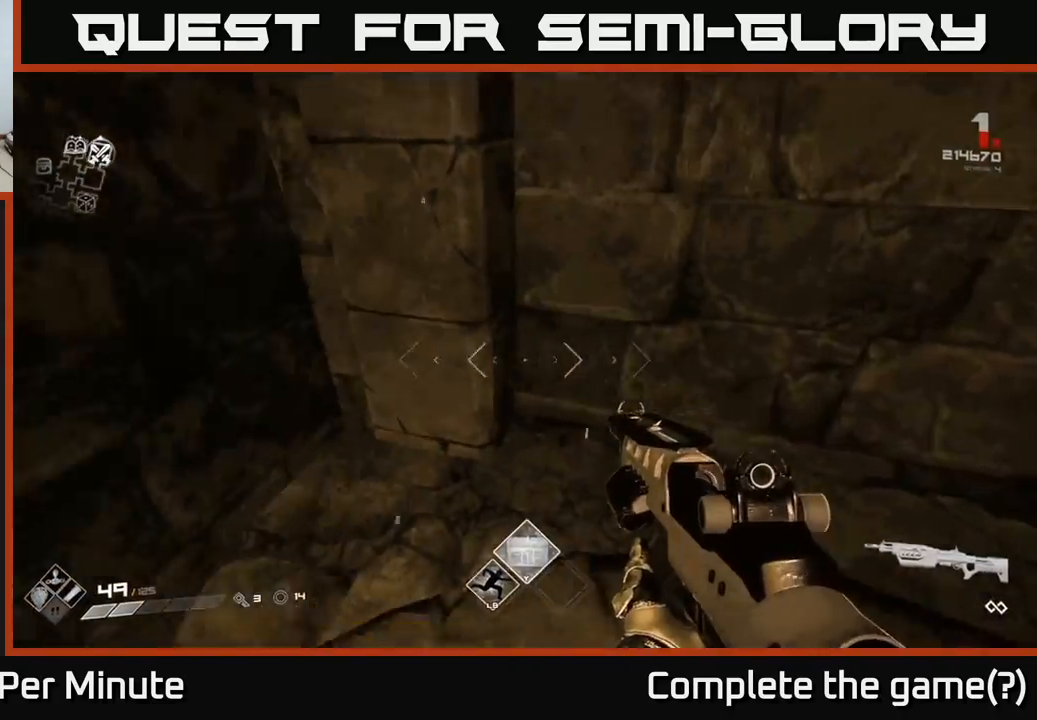
{"buttons": [], "left_stick": "up-left", "right_stick": "left", "events": [[167, "left_stick", "down-left"], [333, "left_stick", "left"], [433, "left_stick", "up-left"]]}
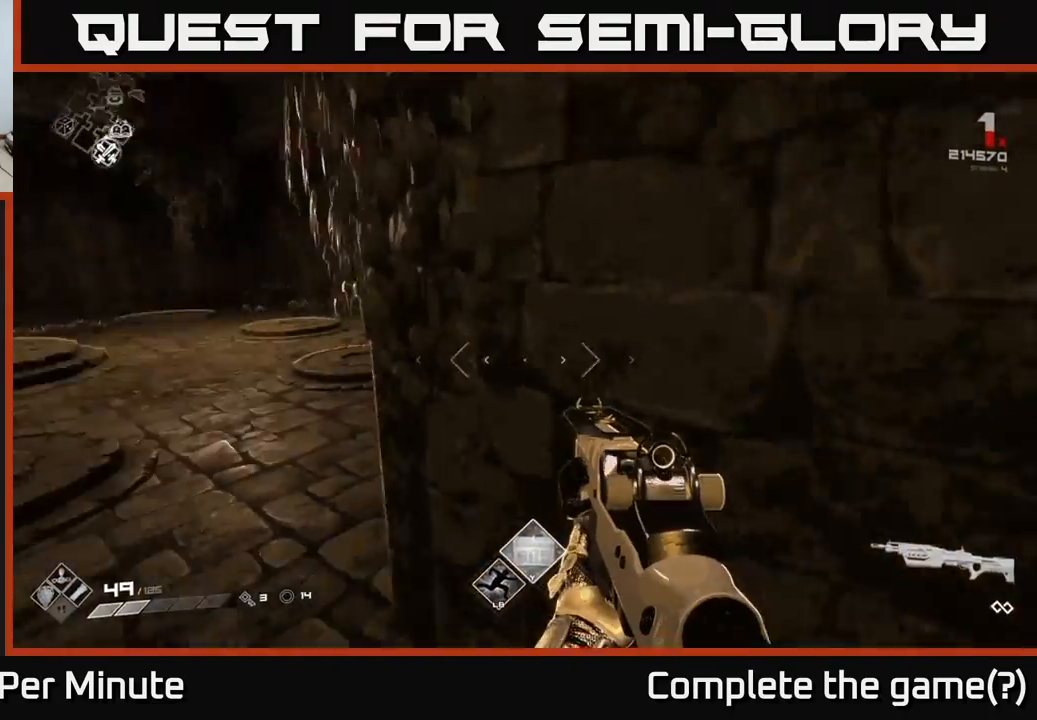
{"buttons": [], "left_stick": "up", "right_stick": "center", "events": [[133, "right_stick", "center"], [233, "left_stick", "up"]]}
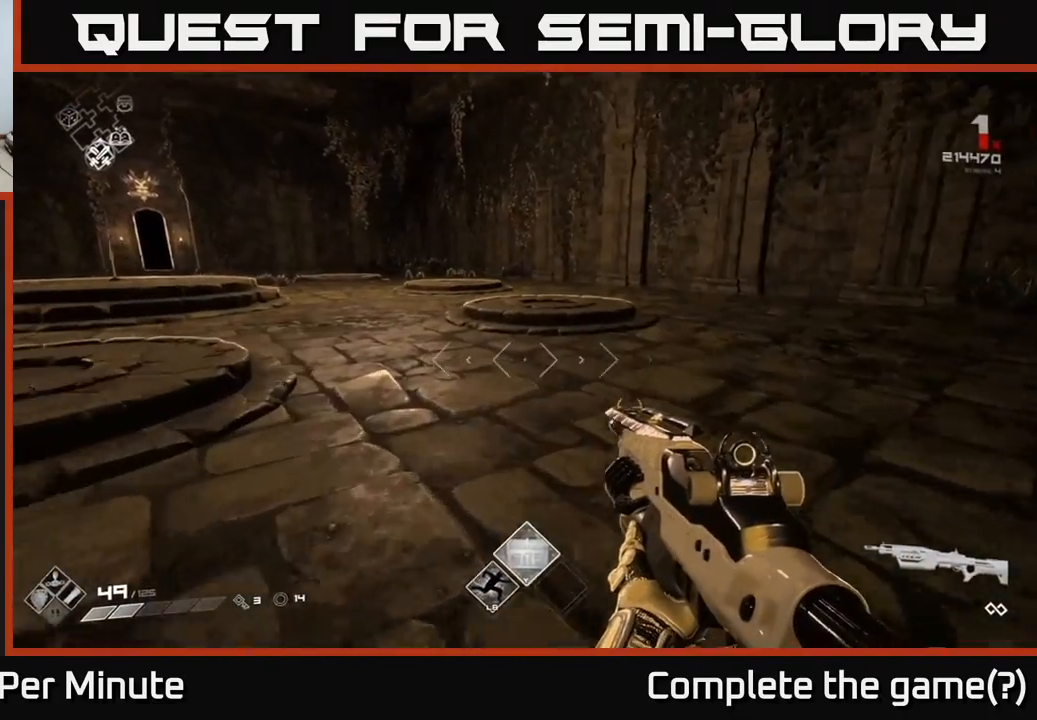
{"buttons": [], "left_stick": "up", "right_stick": "center", "events": [[167, "right_stick", "left"], [450, "right_stick", "center"]]}
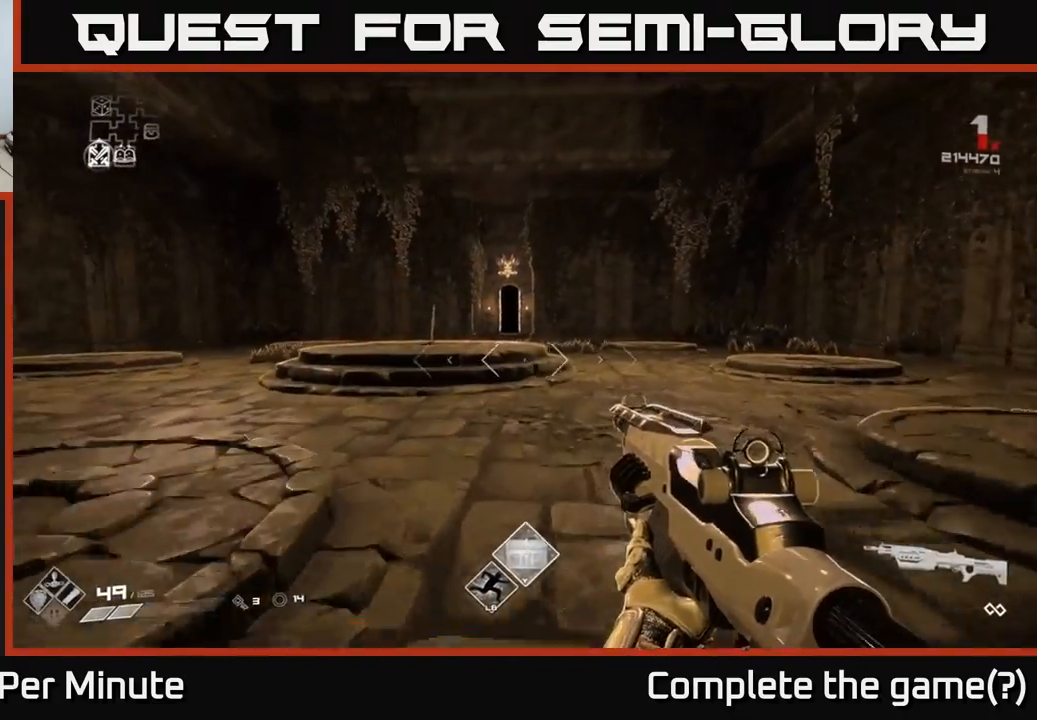
{"buttons": ["L1"], "left_stick": "up", "right_stick": "center", "events": [[133, "L1", "down"]]}
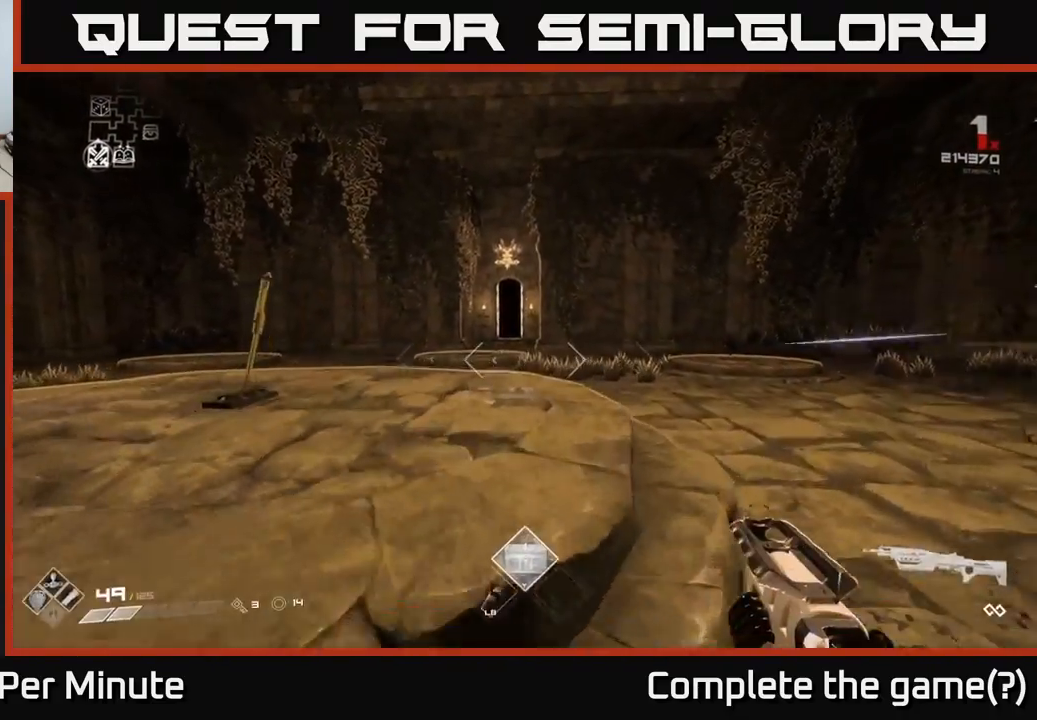
{"buttons": ["L1"], "left_stick": "up", "right_stick": "center", "events": []}
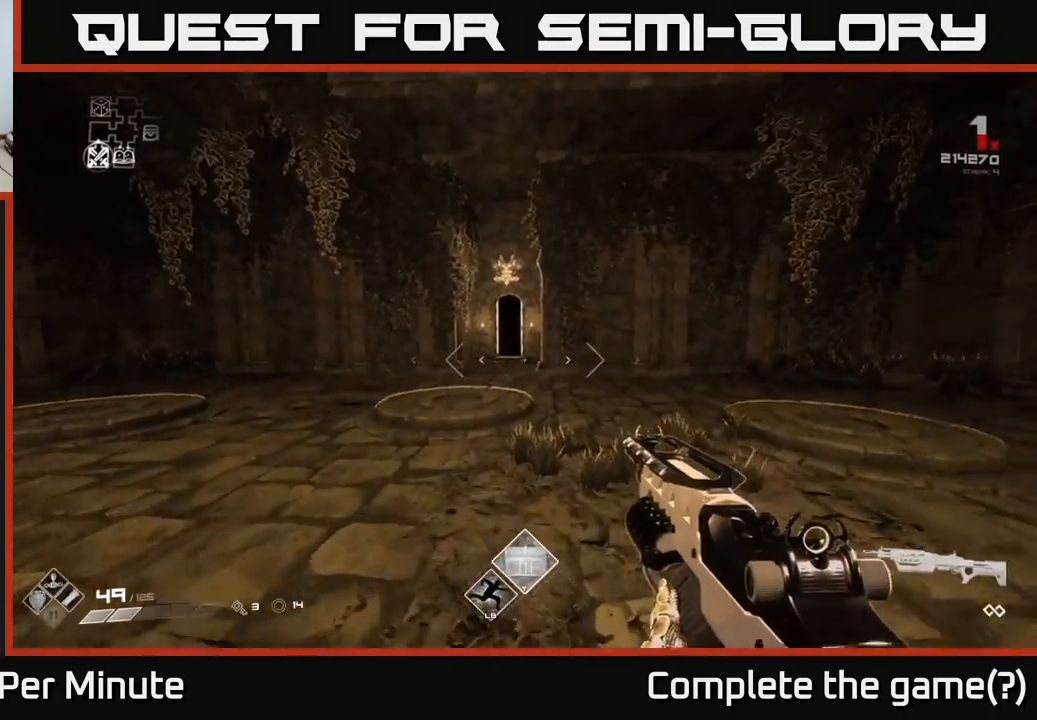
{"buttons": ["L1"], "left_stick": "up", "right_stick": "center", "events": []}
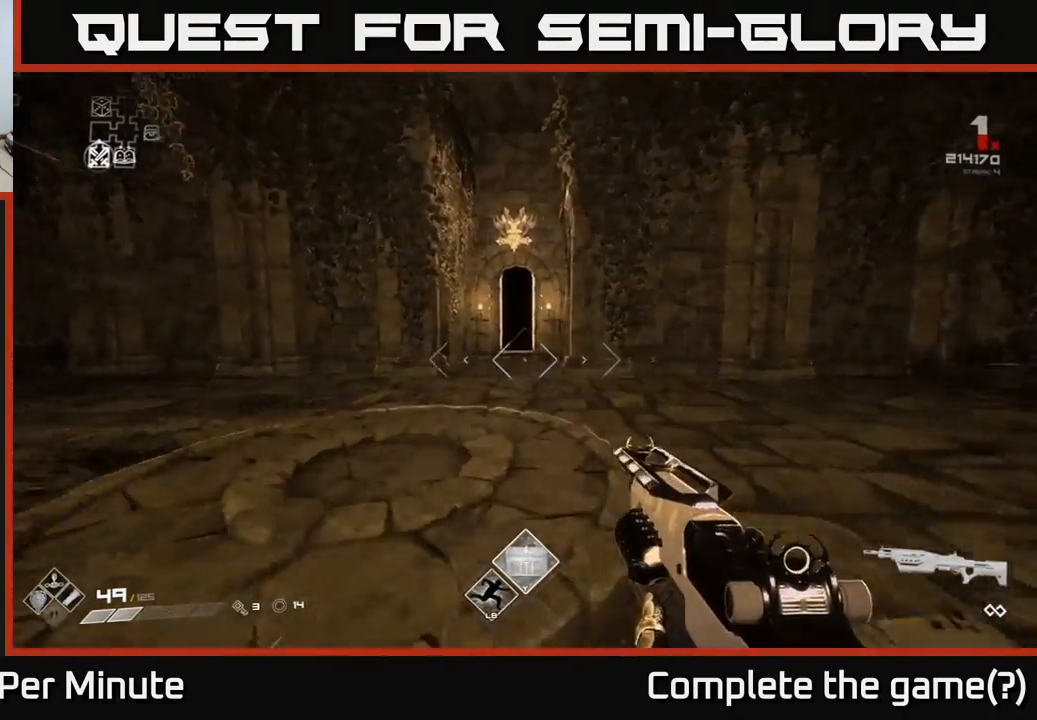
{"buttons": ["L1"], "left_stick": "up", "right_stick": "center", "events": []}
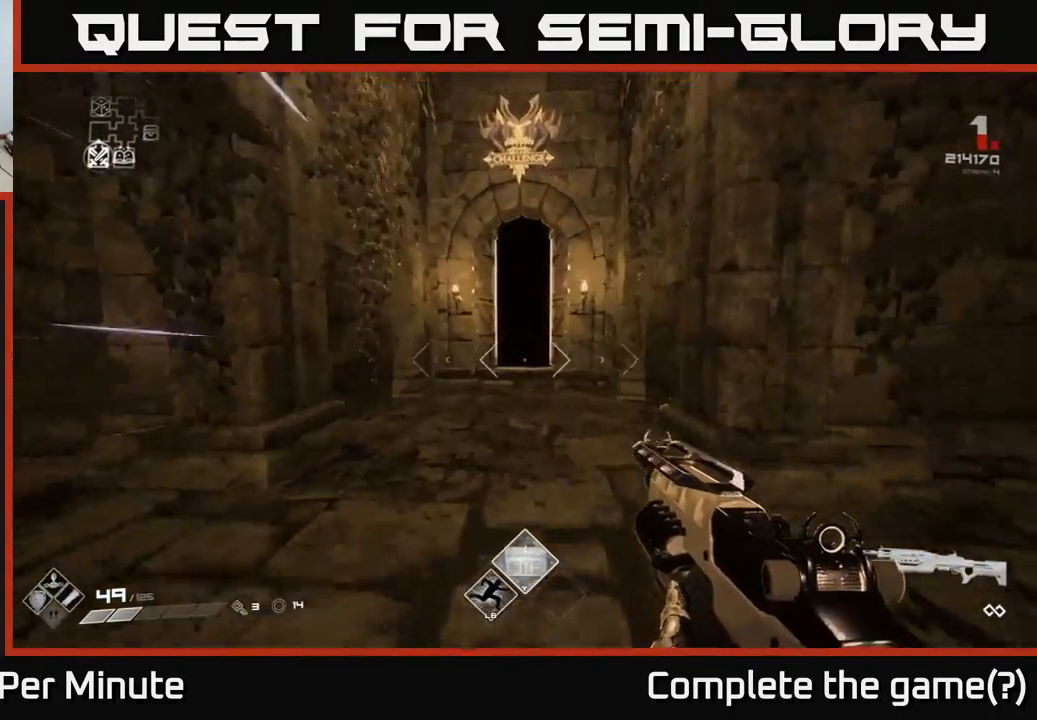
{"buttons": ["L1"], "left_stick": "up", "right_stick": "center", "events": []}
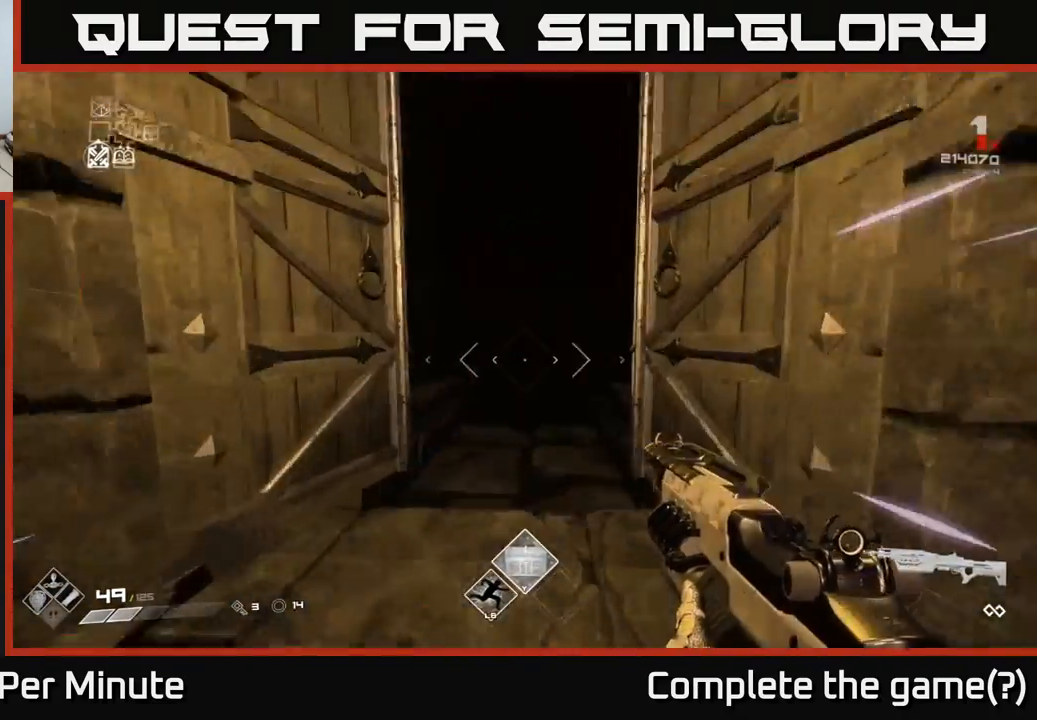
{"buttons": ["L1"], "left_stick": "up", "right_stick": "center", "events": []}
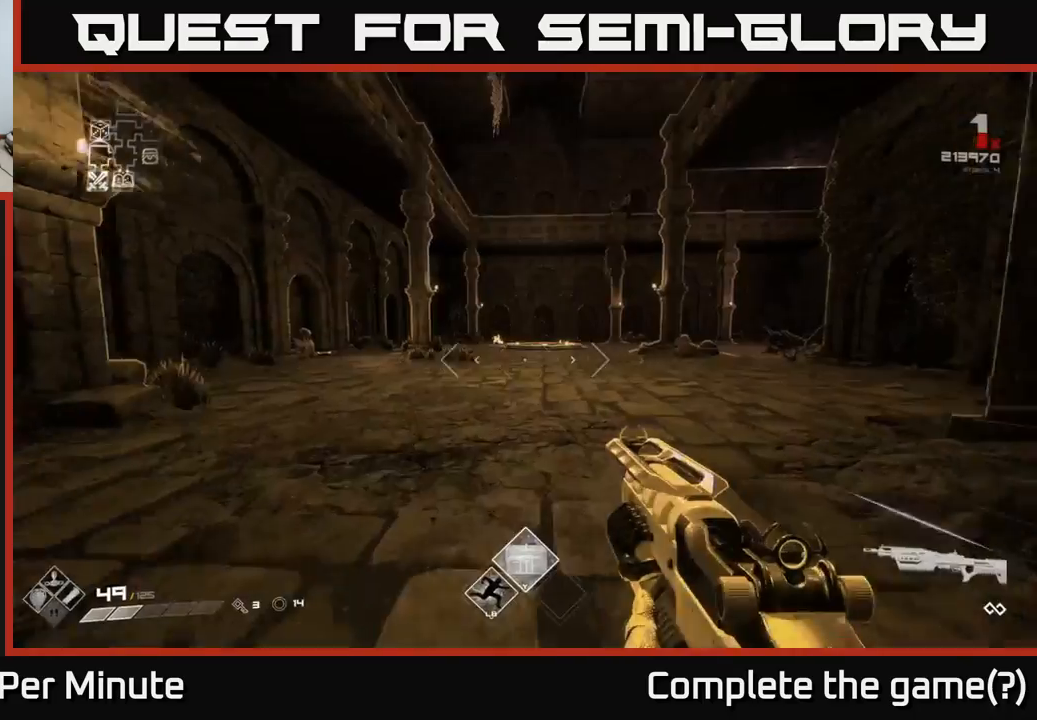
{"buttons": ["L1"], "left_stick": "up", "right_stick": "center", "events": [[133, "right_stick", "right"], [383, "right_stick", "center"]]}
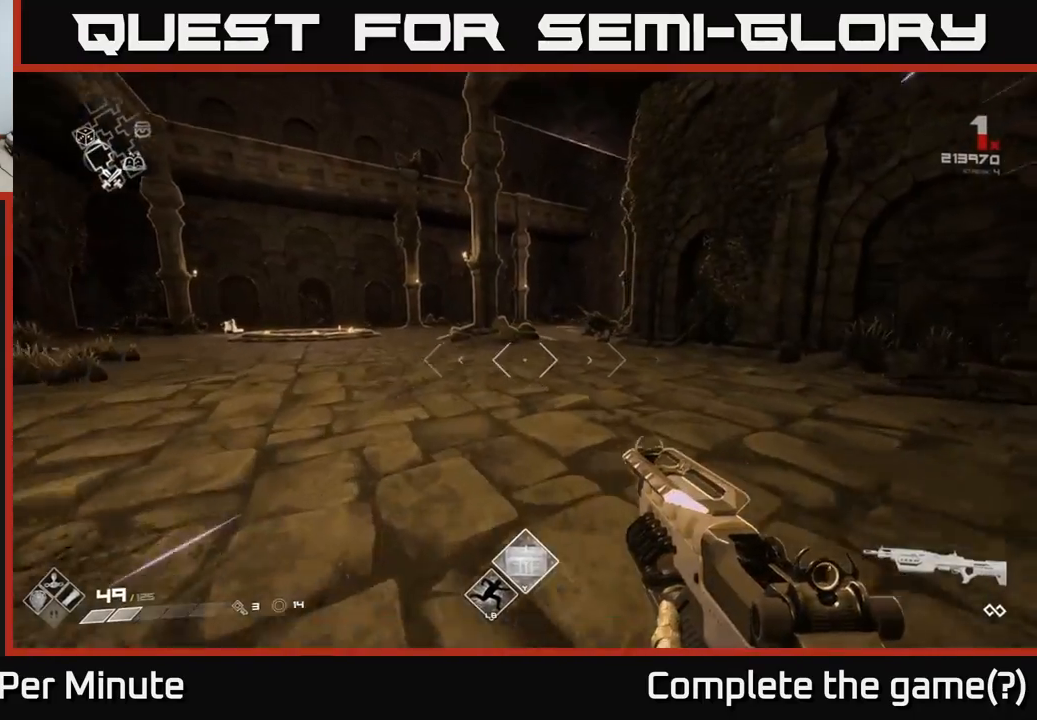
{"buttons": ["L1"], "left_stick": "up-left", "right_stick": "center", "events": [[500, "left_stick", "up-left"]]}
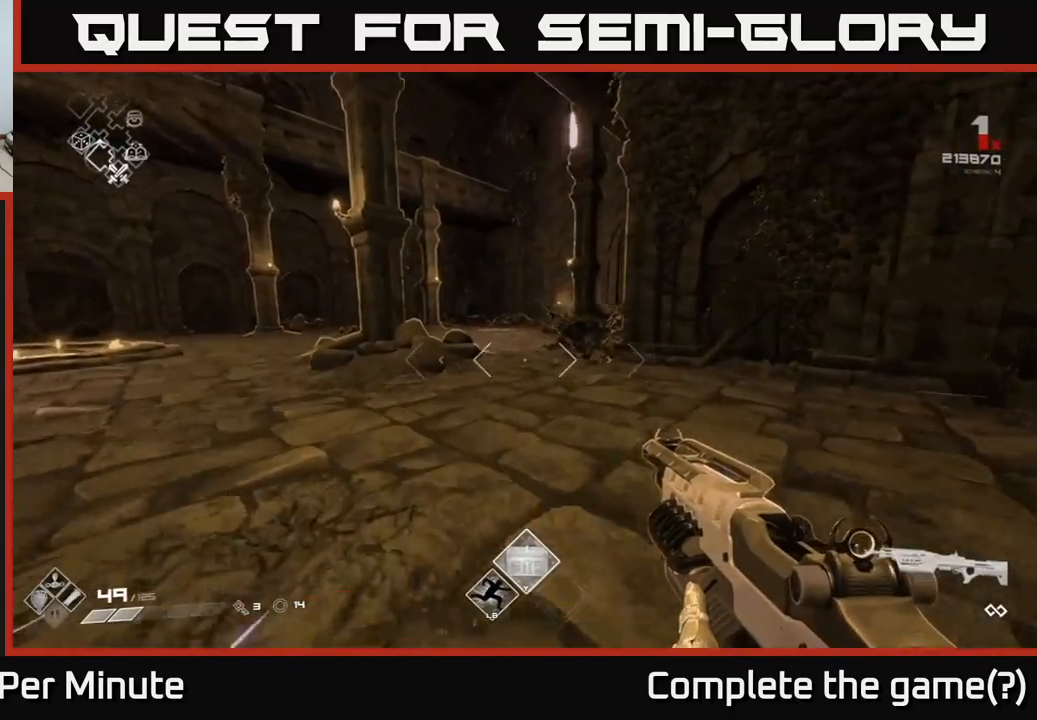
{"buttons": ["L1"], "left_stick": "up-right", "right_stick": "left", "events": [[200, "left_stick", "up"], [250, "right_stick", "left"], [467, "left_stick", "up-right"]]}